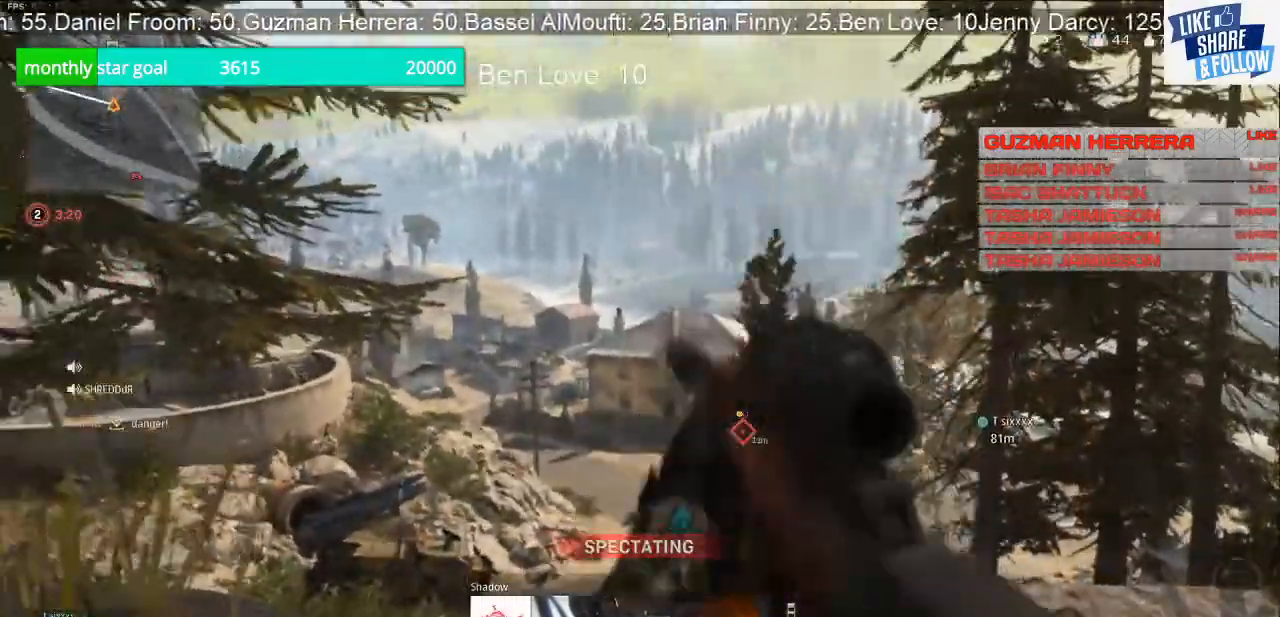
Gameplay with a controller (PlayStation layout); each line is a JSON object with the inputs held at the frame after it. "events" lists button and stick changes between this image and that frame as [ms after this image, input, new state], when the widget could be followed in between. Not read: L3.
{"buttons": ["TOUCHPAD"], "left_stick": "center", "right_stick": "center", "events": [[400, "TOUCHPAD", "down"]]}
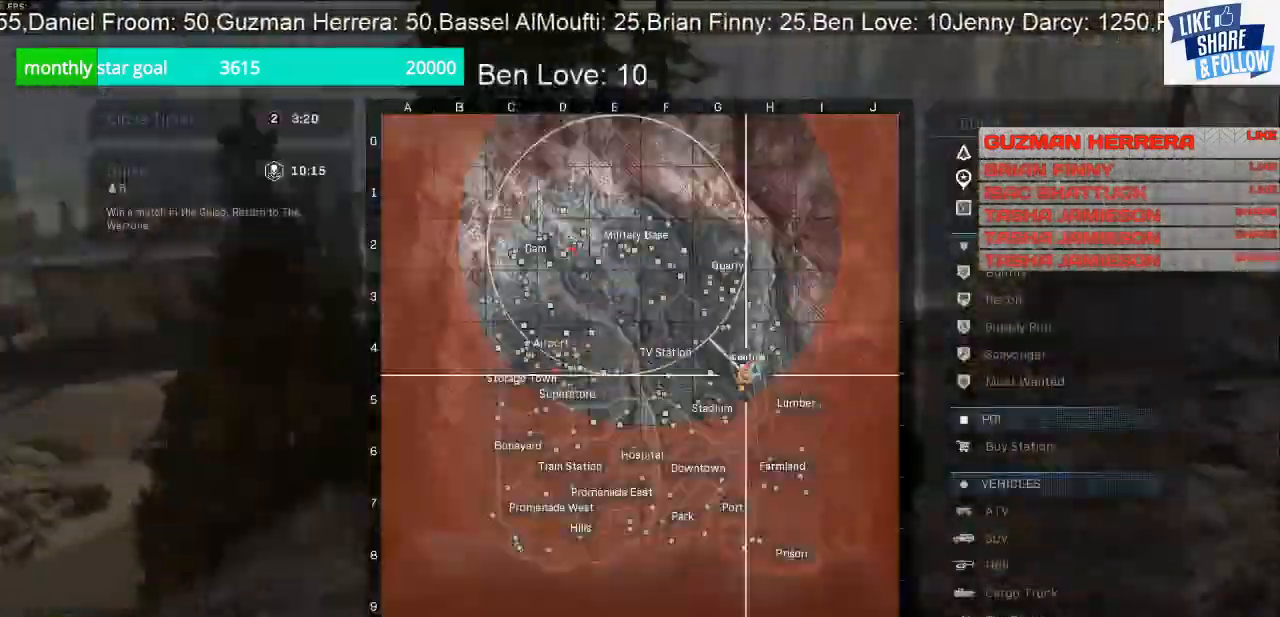
{"buttons": [], "left_stick": "center", "right_stick": "center", "events": [[33, "TOUCHPAD", "up"], [200, "TOUCHPAD", "down"], [367, "TOUCHPAD", "up"]]}
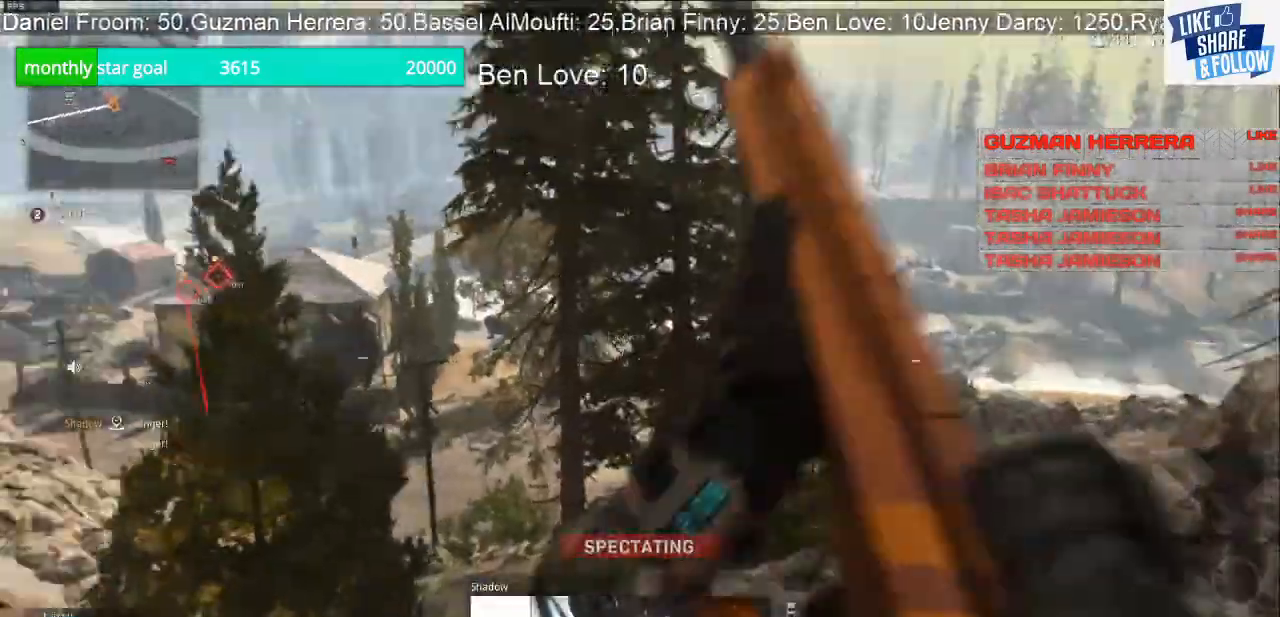
{"buttons": [], "left_stick": "center", "right_stick": "center", "events": []}
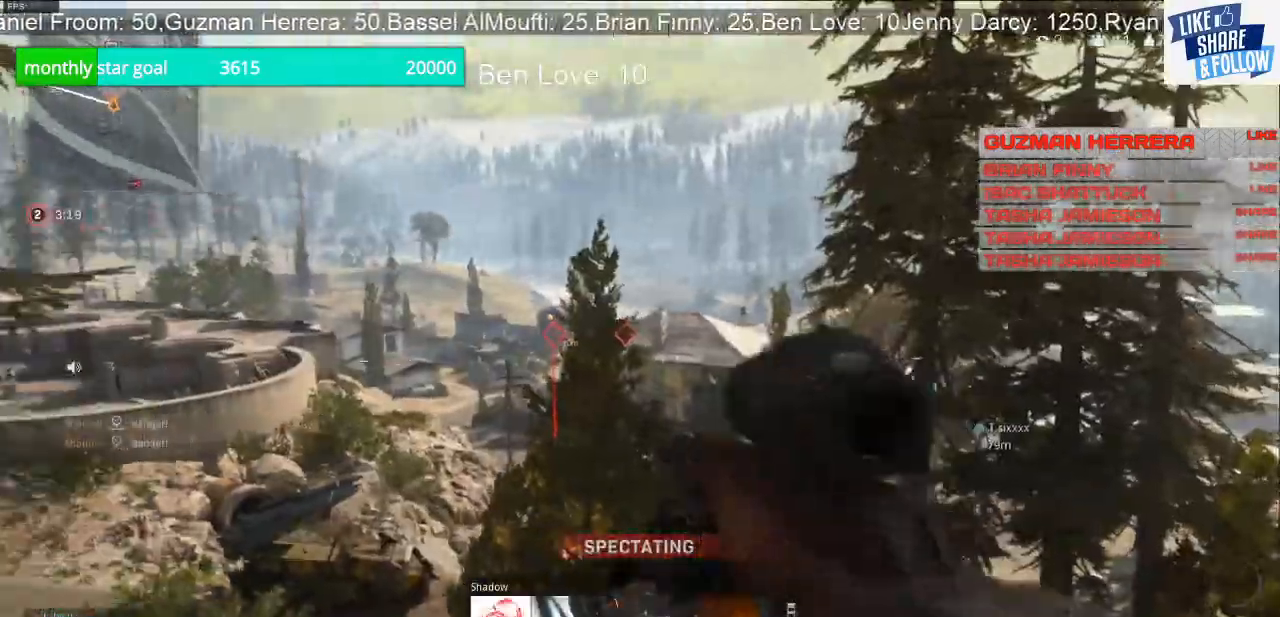
{"buttons": ["DPAD_RIGHT"], "left_stick": "center", "right_stick": "center", "events": [[133, "START", "down"], [267, "START", "up"], [467, "DPAD_RIGHT", "down"]]}
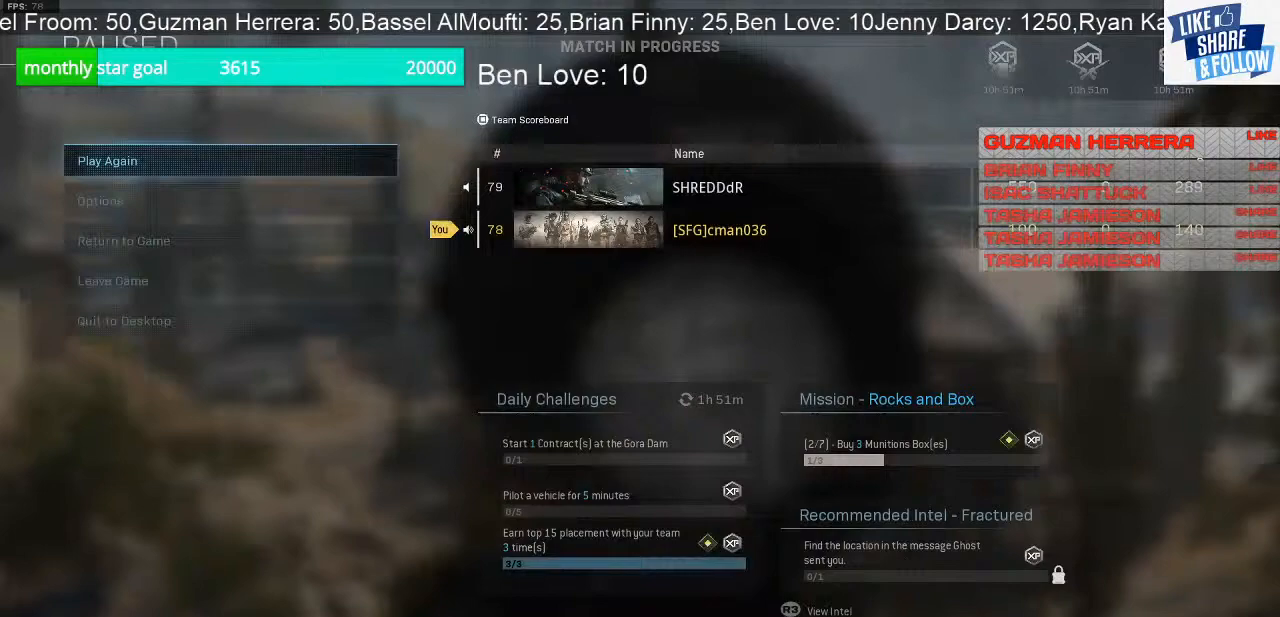
{"buttons": [], "left_stick": "center", "right_stick": "center", "events": [[33, "DPAD_RIGHT", "up"], [267, "DPAD_UP", "down"], [367, "DPAD_UP", "up"]]}
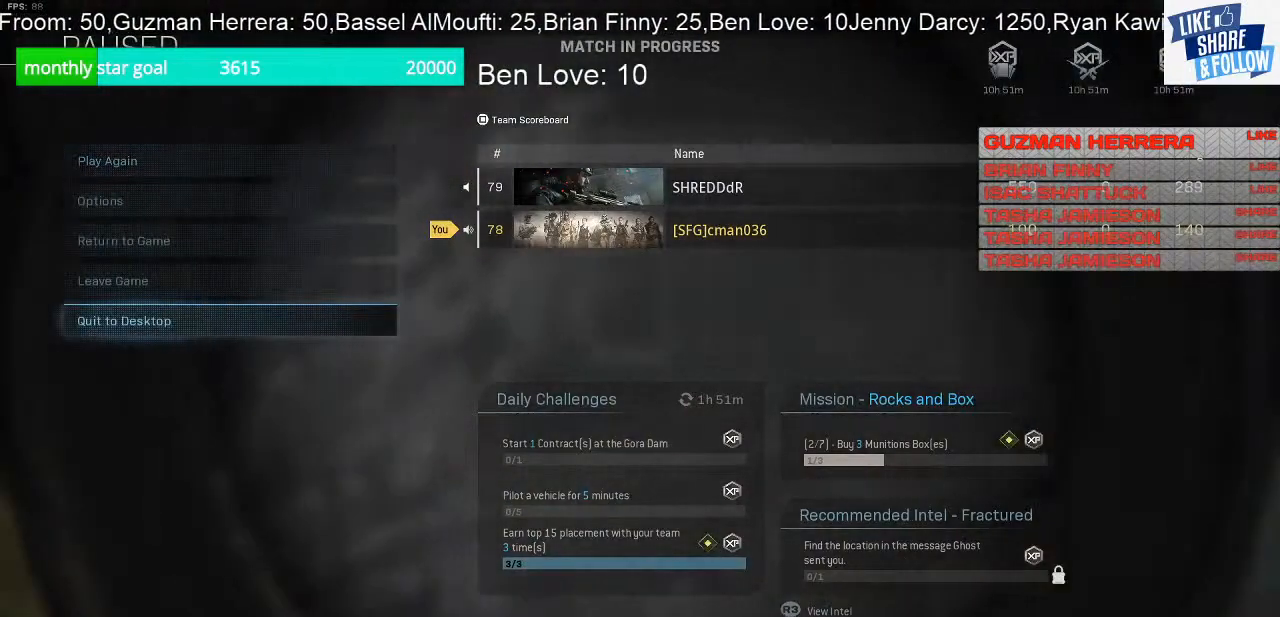
{"buttons": [], "left_stick": "center", "right_stick": "center", "events": [[100, "DPAD_UP", "down"], [167, "DPAD_UP", "up"], [267, "CROSS", "down"], [433, "CROSS", "up"]]}
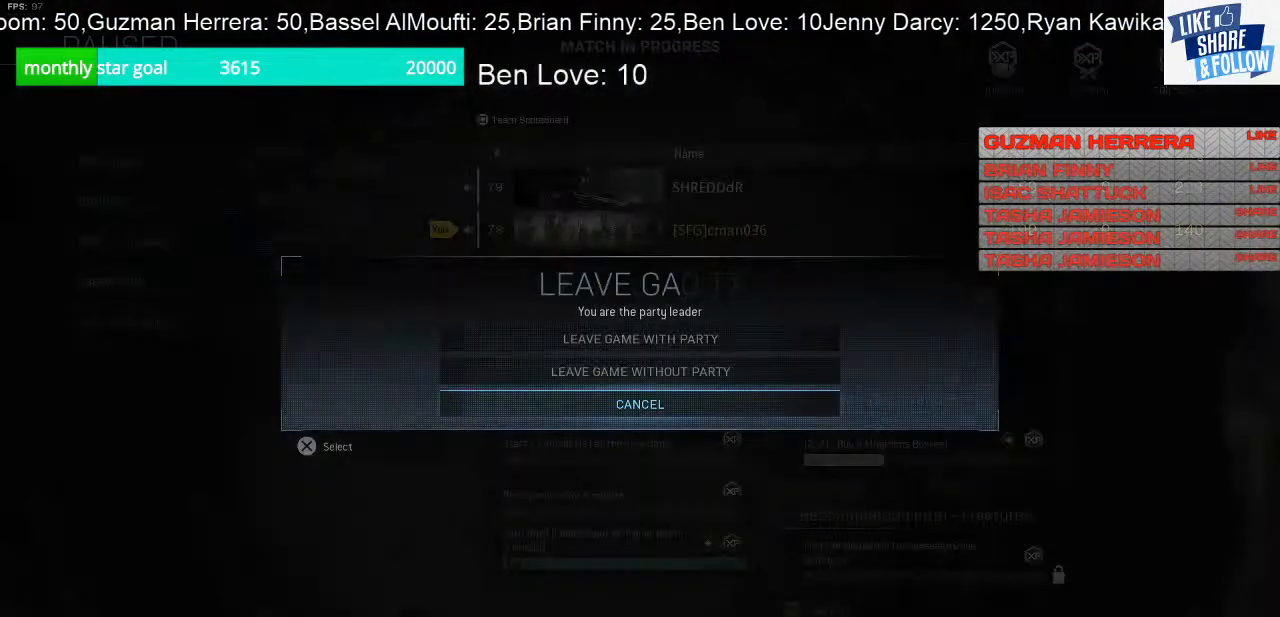
{"buttons": [], "left_stick": "center", "right_stick": "center", "events": [[333, "DPAD_UP", "down"], [467, "DPAD_UP", "up"]]}
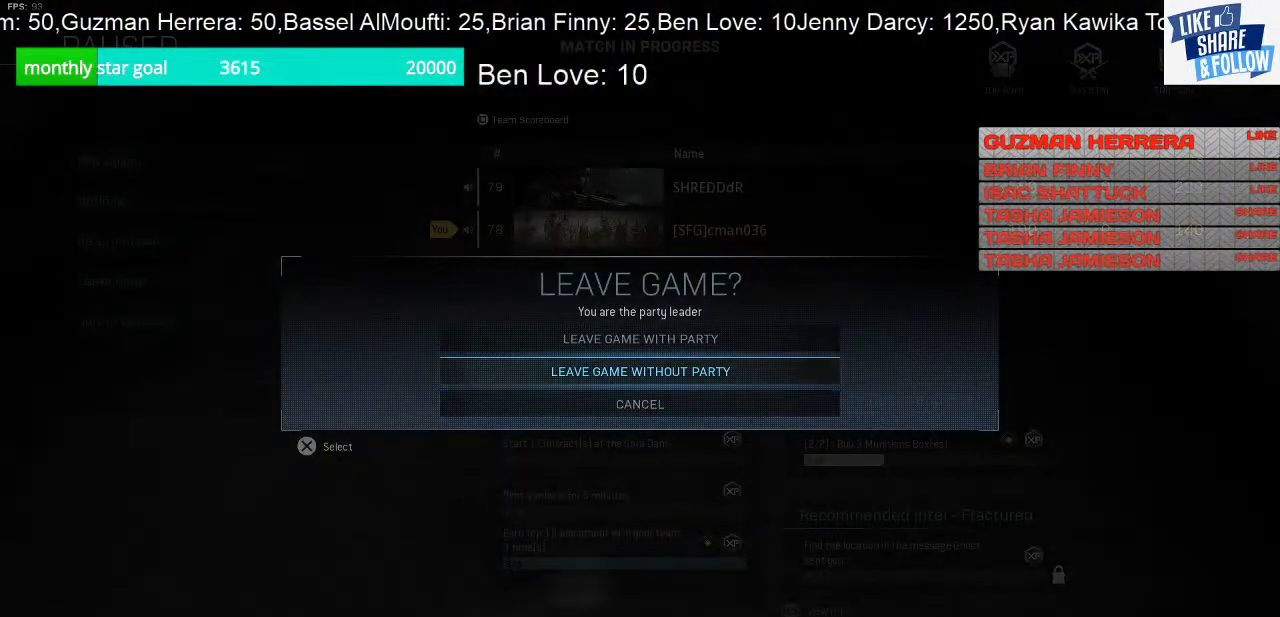
{"buttons": [], "left_stick": "center", "right_stick": "center", "events": [[67, "DPAD_UP", "down"], [133, "DPAD_UP", "up"], [167, "CROSS", "down"], [333, "CROSS", "up"]]}
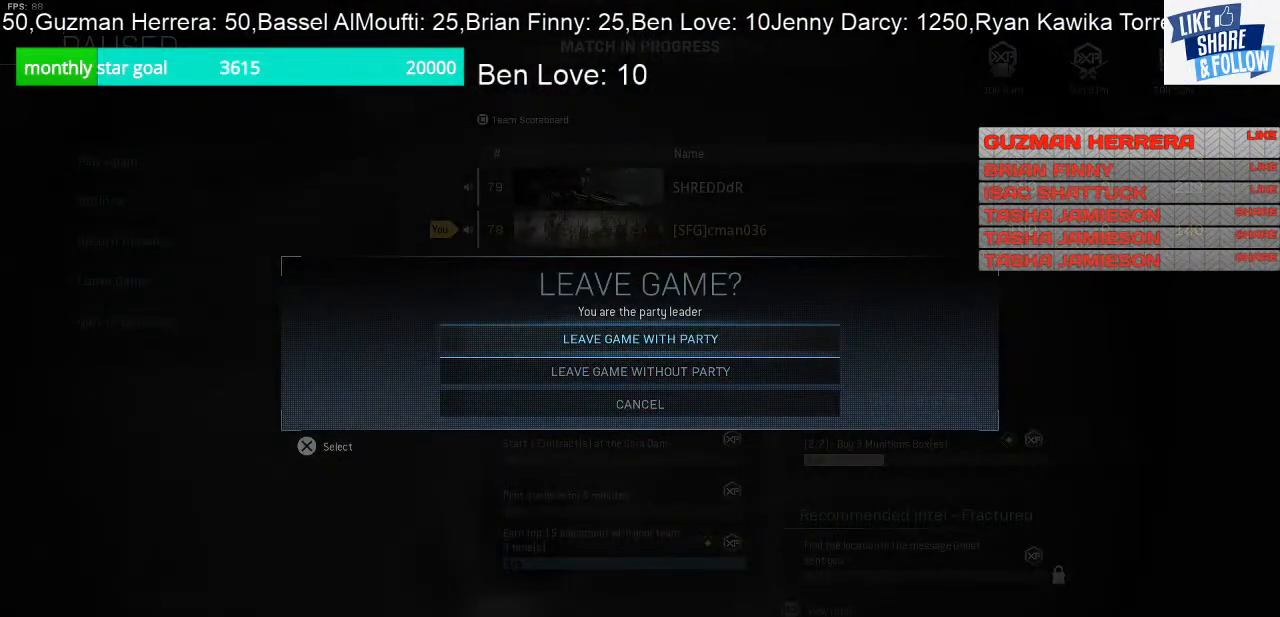
{"buttons": [], "left_stick": "center", "right_stick": "center", "events": []}
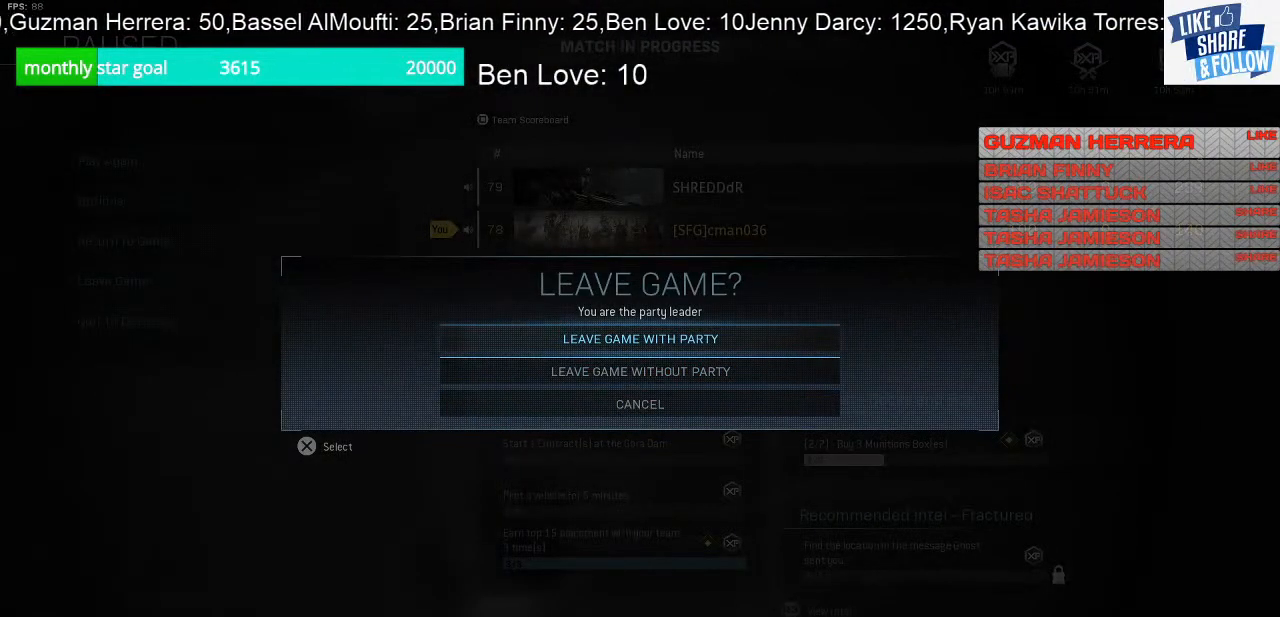
{"buttons": [], "left_stick": "center", "right_stick": "center", "events": []}
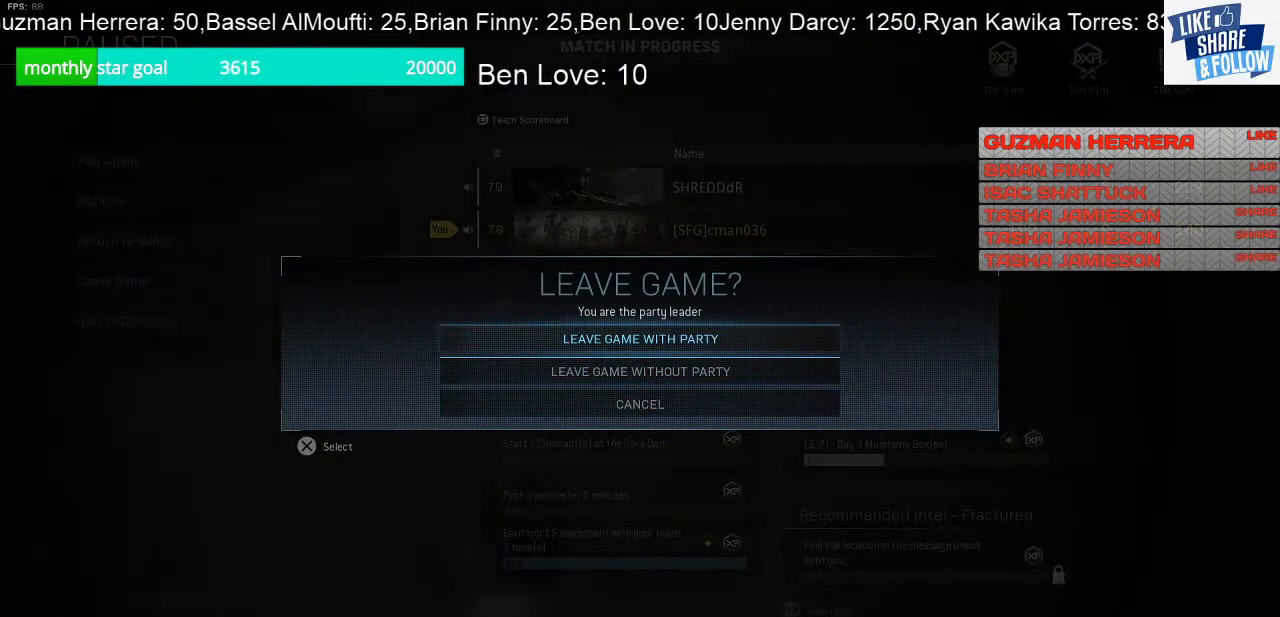
{"buttons": [], "left_stick": "center", "right_stick": "center", "events": []}
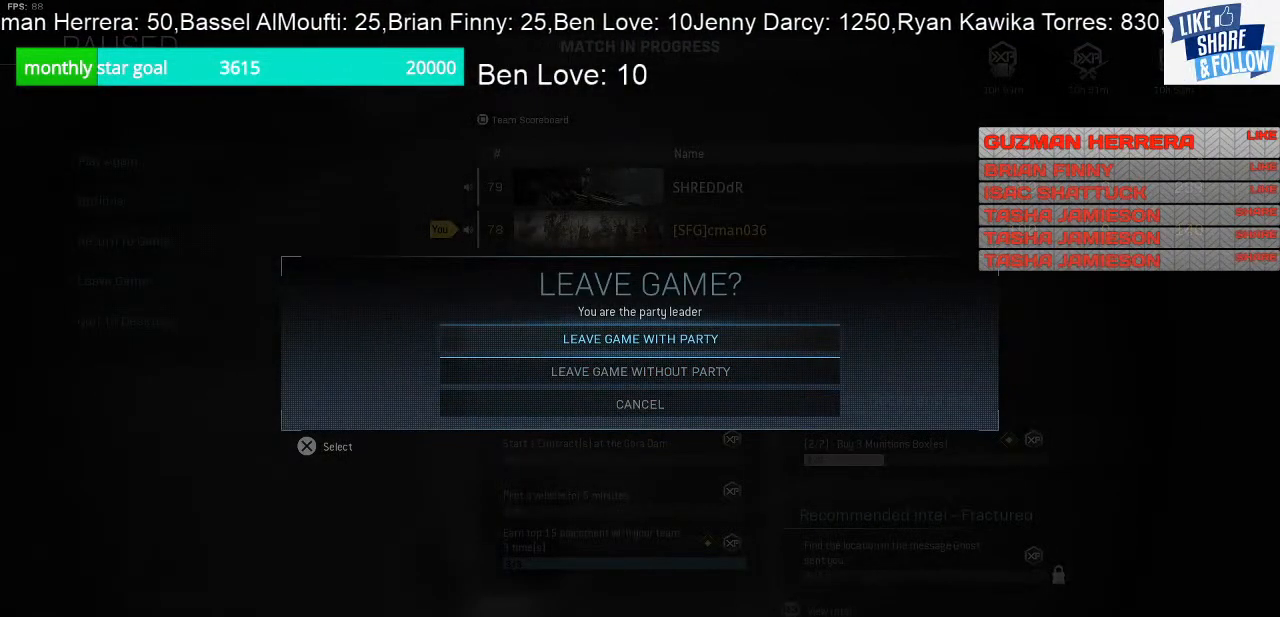
{"buttons": [], "left_stick": "center", "right_stick": "center", "events": []}
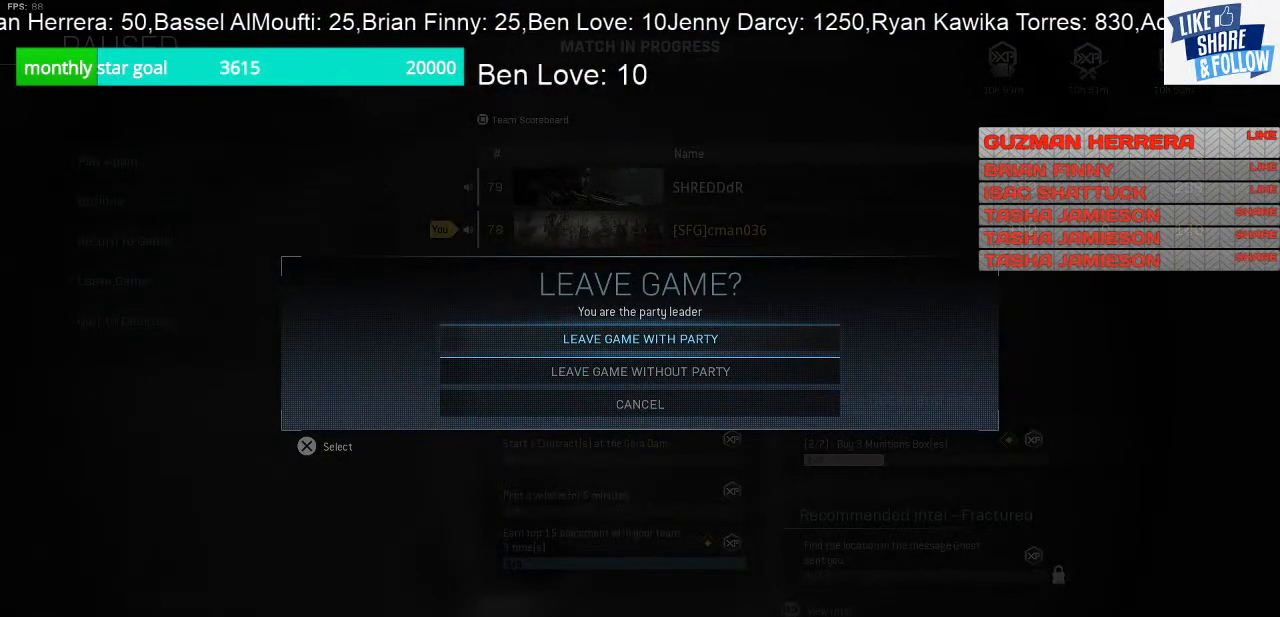
{"buttons": [], "left_stick": "center", "right_stick": "center", "events": []}
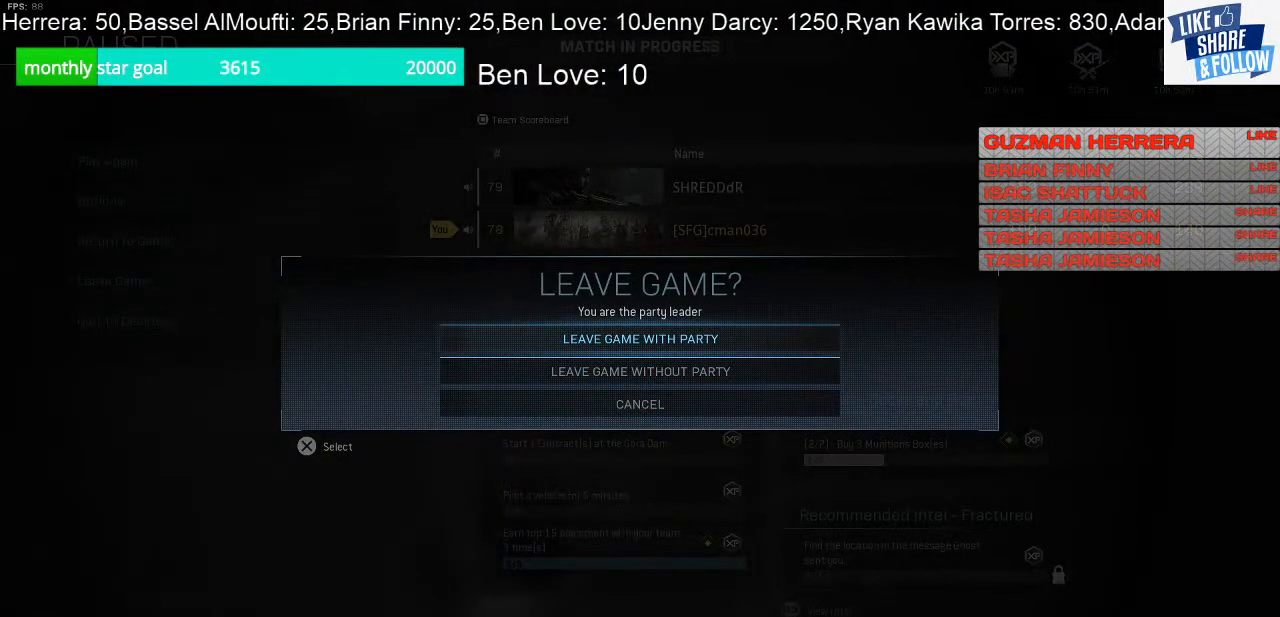
{"buttons": [], "left_stick": "center", "right_stick": "center", "events": [[367, "DPAD_UP", "down"], [467, "DPAD_UP", "up"]]}